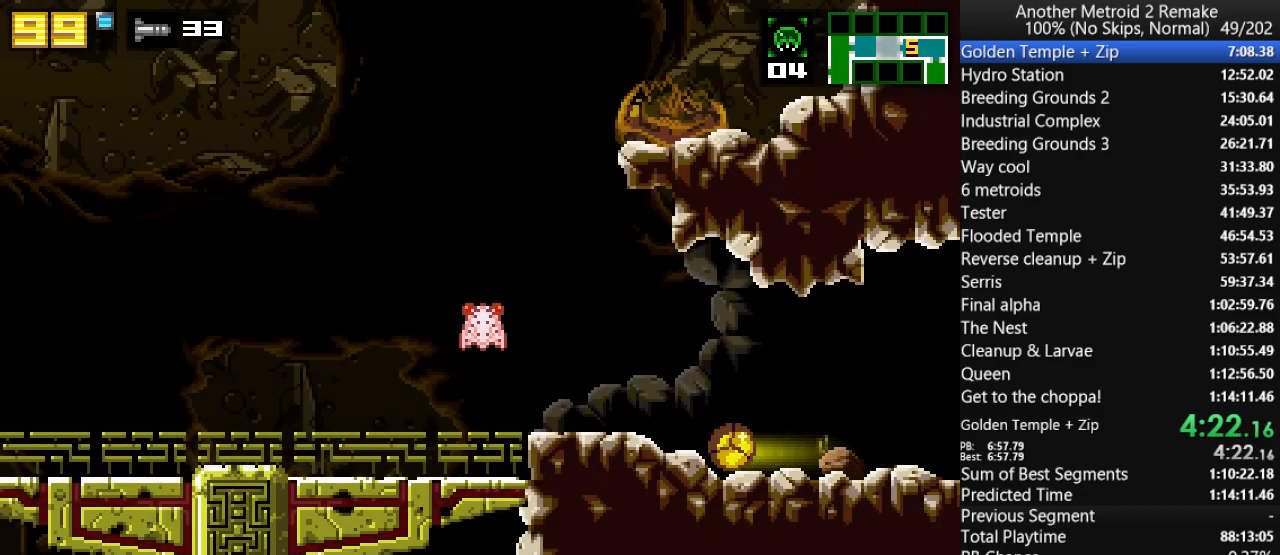
Gameplay with keyboard; each line is a JSON object with the keys held at the frame after it. "events" lists presses ("down") and releases ("up") of "aim", "aimlock", "down", "fire", "hold", "jump", "left", "morph", "return", "right", "toggle" and "up" between this image and that frame as [ms after this image, input, new state], when the widget could be followed in between. No other keys are recorded. Mouse input is not recorded. Key names are as the overlay labels them; some are game actions (e.g. jump) rather than physical keys.
{"keys": ["fire", "jump", "right"], "events": [[183, "up", "down"], [250, "jump", "down"], [283, "up", "up"], [350, "right", "down"], [400, "left", "up"]]}
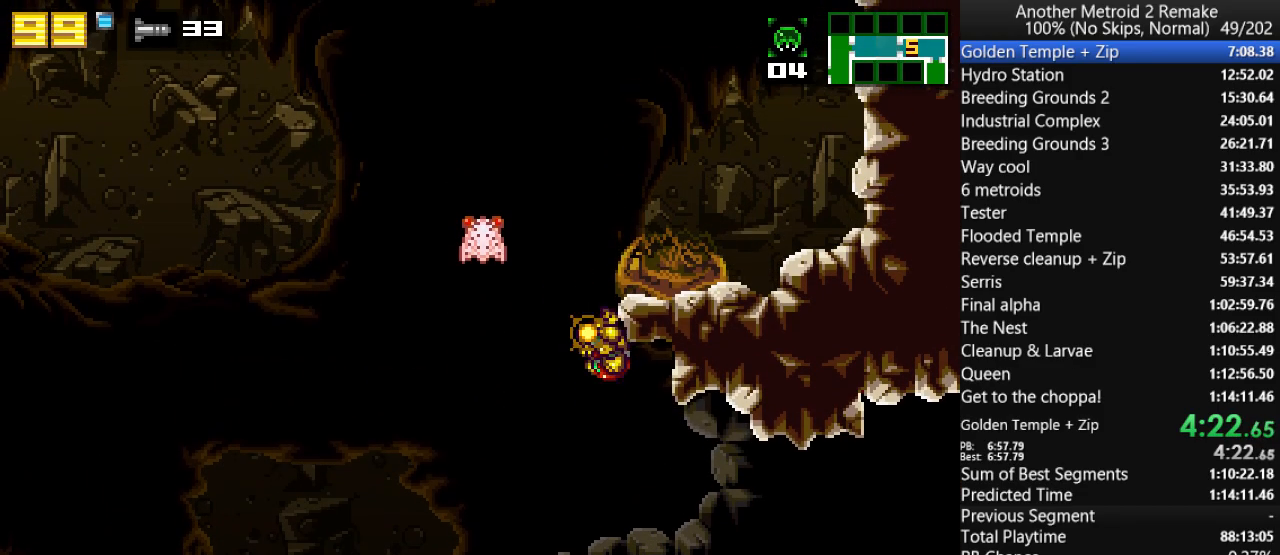
{"keys": ["fire", "jump", "left"], "events": [[67, "jump", "up"], [133, "jump", "down"], [267, "jump", "up"], [367, "left", "down"], [400, "right", "up"], [433, "jump", "down"]]}
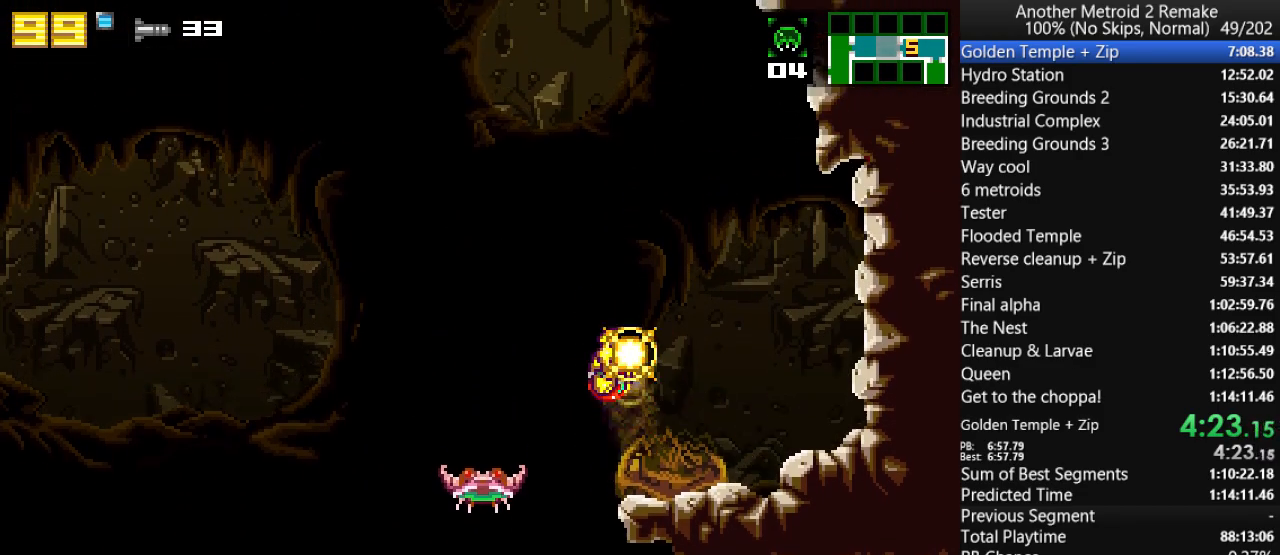
{"keys": [], "events": [[33, "morph", "down"], [67, "down", "down"], [133, "left", "up"], [250, "fire", "up"], [317, "morph", "up"], [417, "jump", "up"], [483, "down", "up"]]}
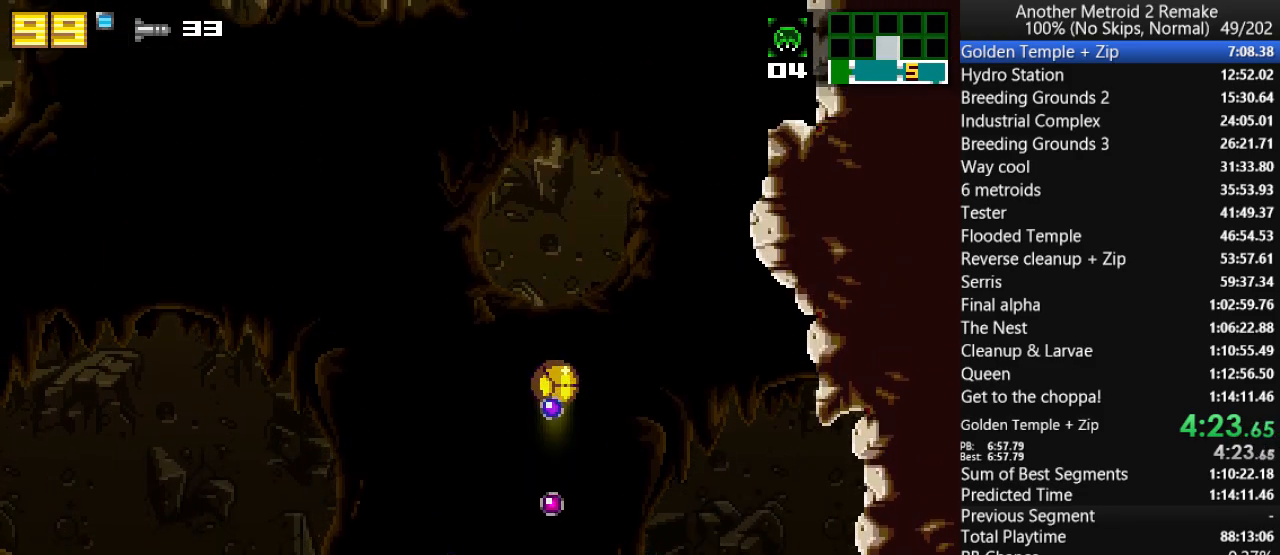
{"keys": ["fire"], "events": [[450, "fire", "down"]]}
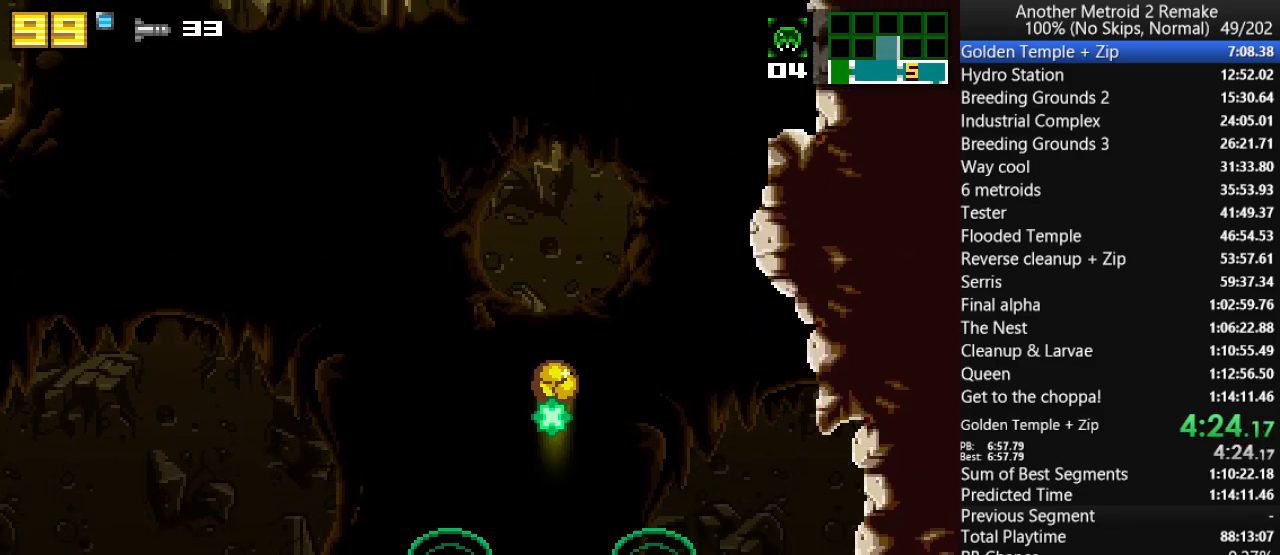
{"keys": [], "events": [[50, "fire", "up"], [150, "fire", "down"], [233, "fire", "up"]]}
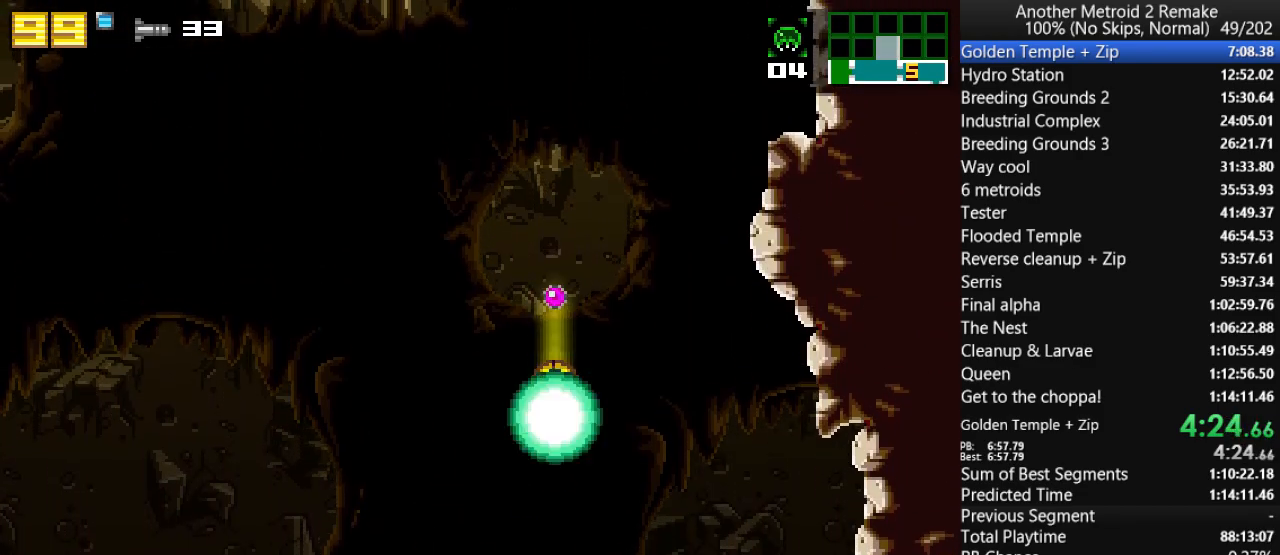
{"keys": [], "events": [[200, "fire", "down"], [267, "fire", "up"], [367, "fire", "down"], [467, "fire", "up"]]}
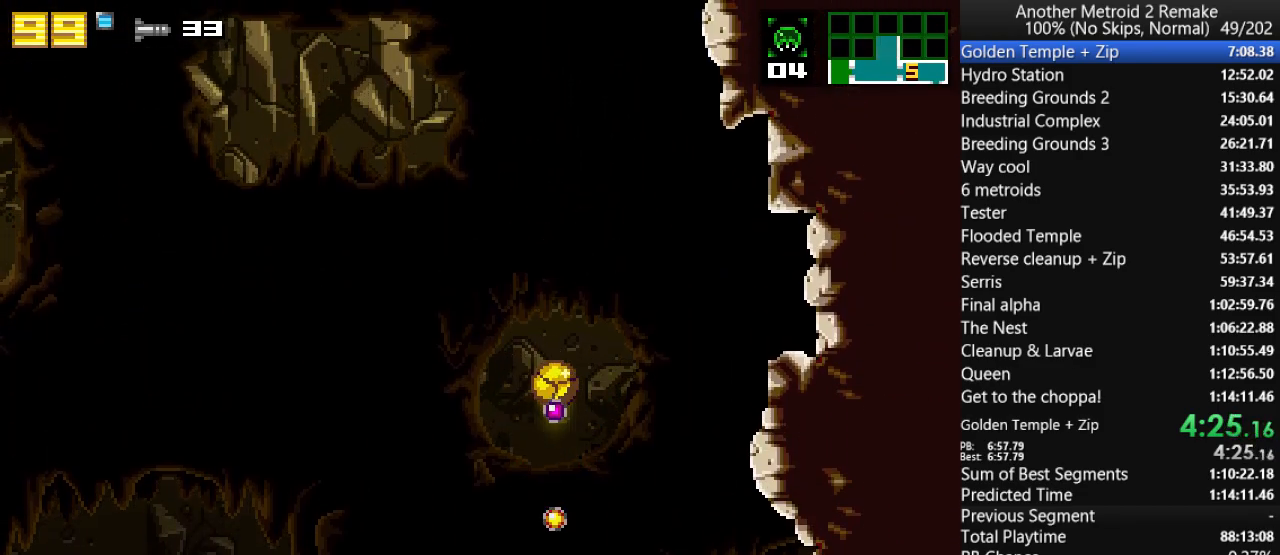
{"keys": ["fire"], "events": [[417, "fire", "down"]]}
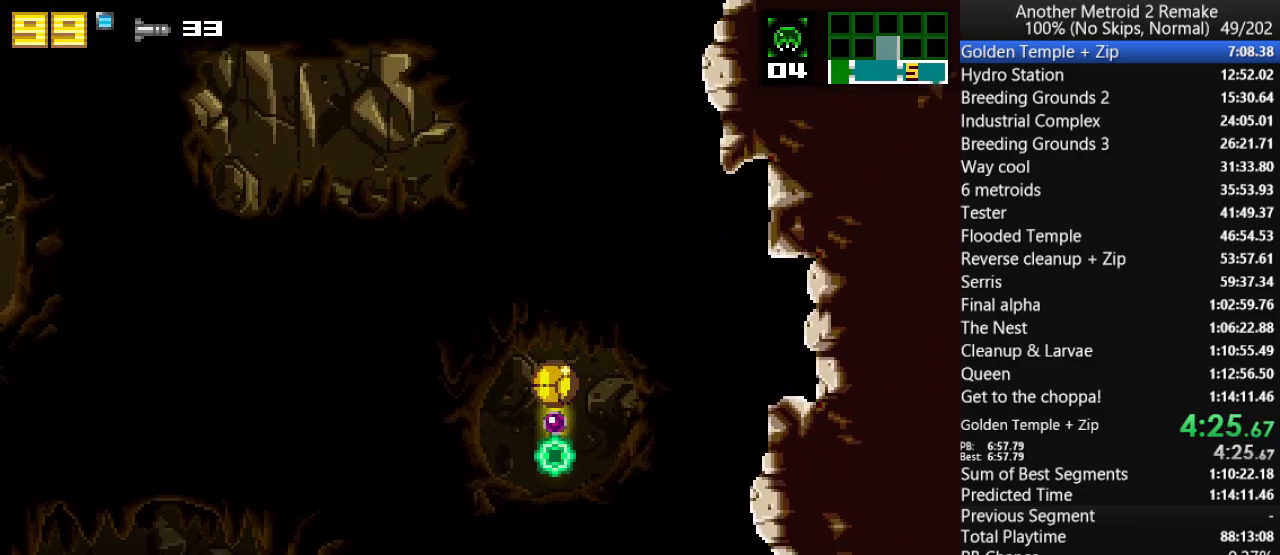
{"keys": [], "events": [[17, "fire", "up"], [150, "fire", "down"], [217, "fire", "up"]]}
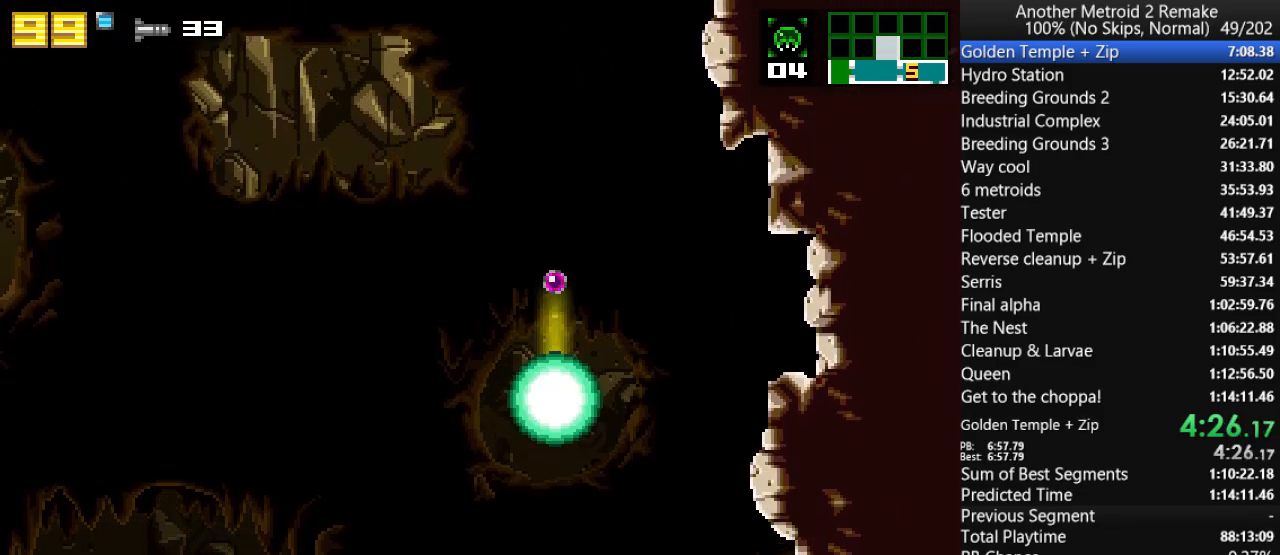
{"keys": [], "events": [[150, "fire", "down"], [267, "fire", "up"], [367, "fire", "down"], [433, "fire", "up"]]}
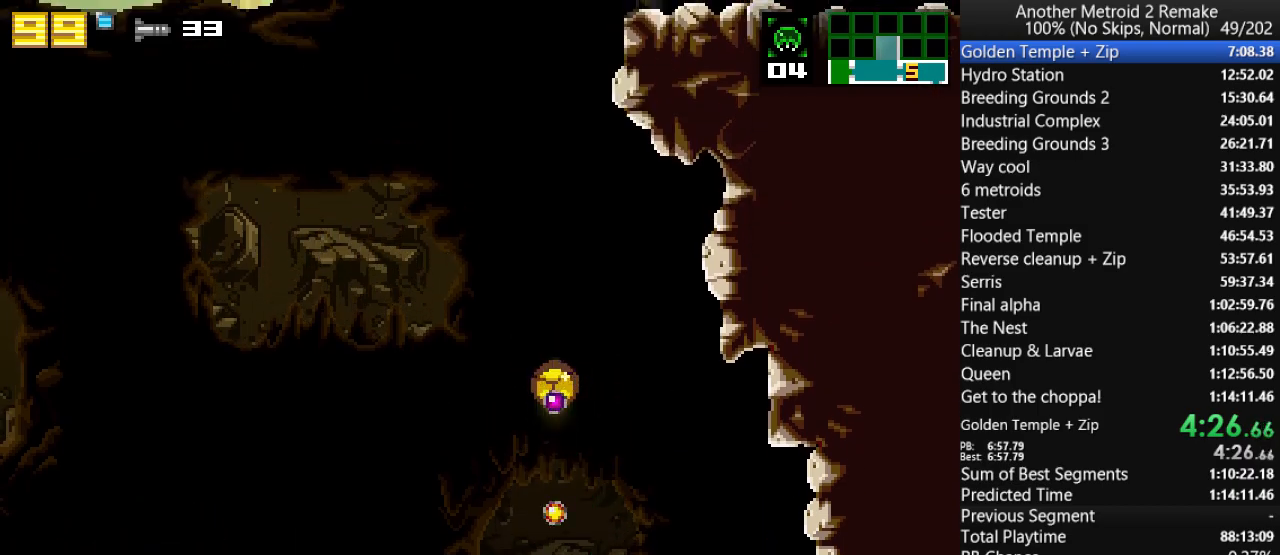
{"keys": [], "events": [[367, "fire", "down"], [467, "fire", "up"]]}
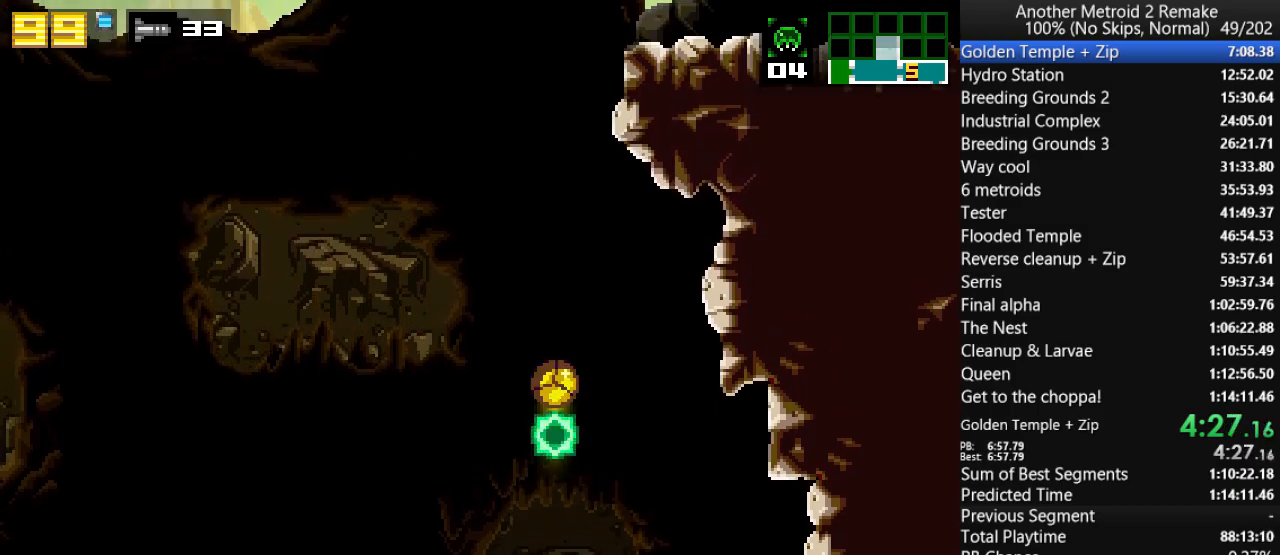
{"keys": [], "events": [[83, "fire", "down"], [183, "fire", "up"]]}
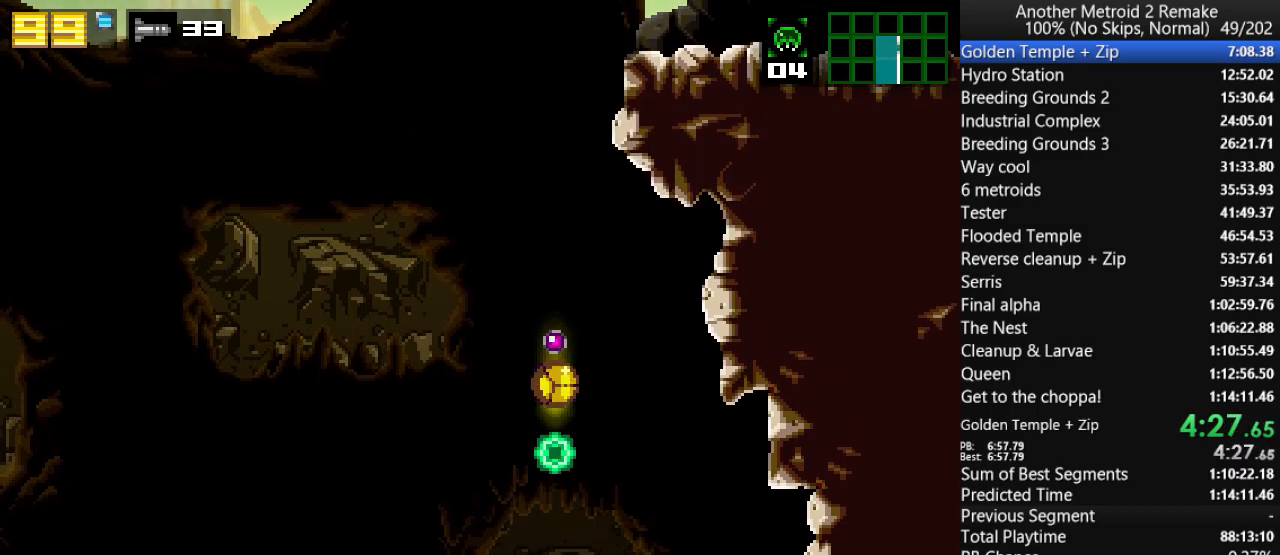
{"keys": [], "events": [[117, "fire", "down"], [217, "fire", "up"], [317, "fire", "down"], [417, "fire", "up"]]}
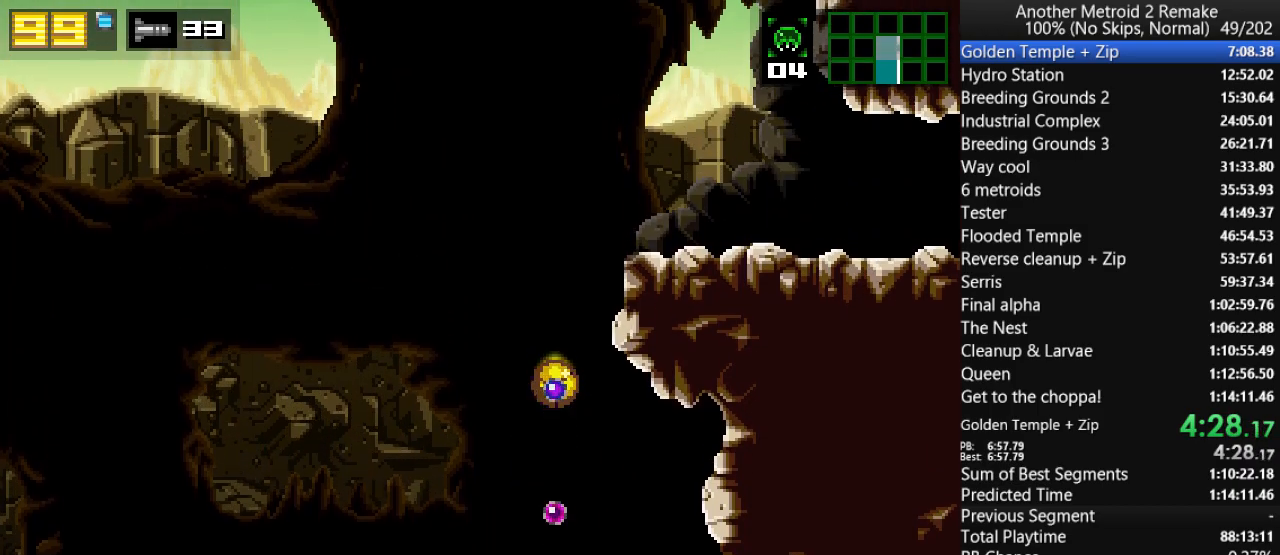
{"keys": [], "events": [[367, "fire", "down"], [433, "fire", "up"]]}
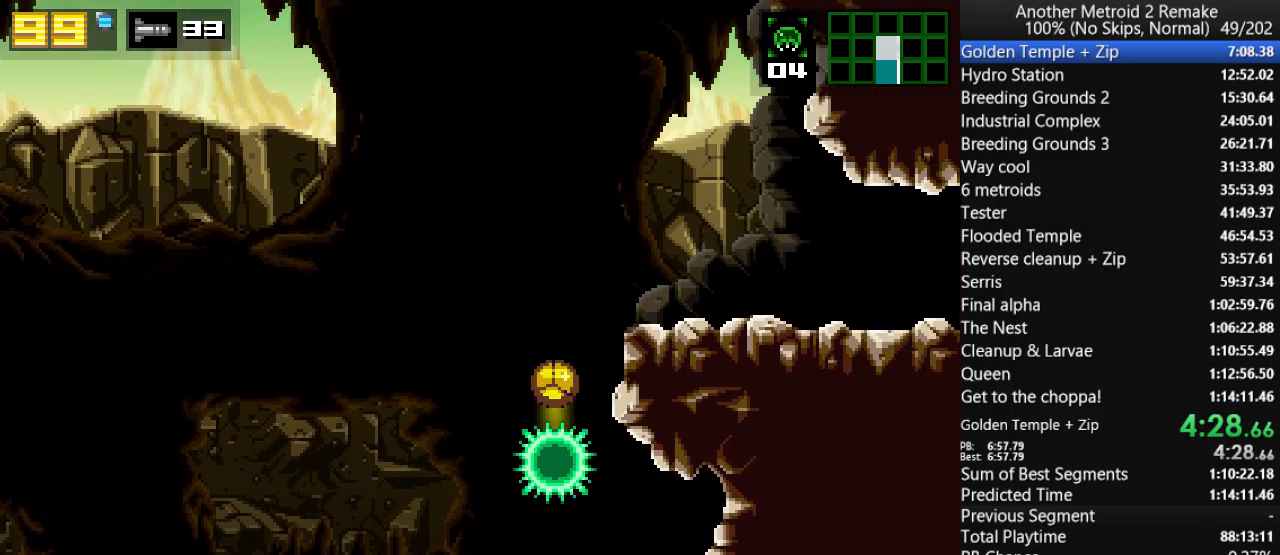
{"keys": [], "events": [[67, "fire", "down"], [167, "fire", "up"]]}
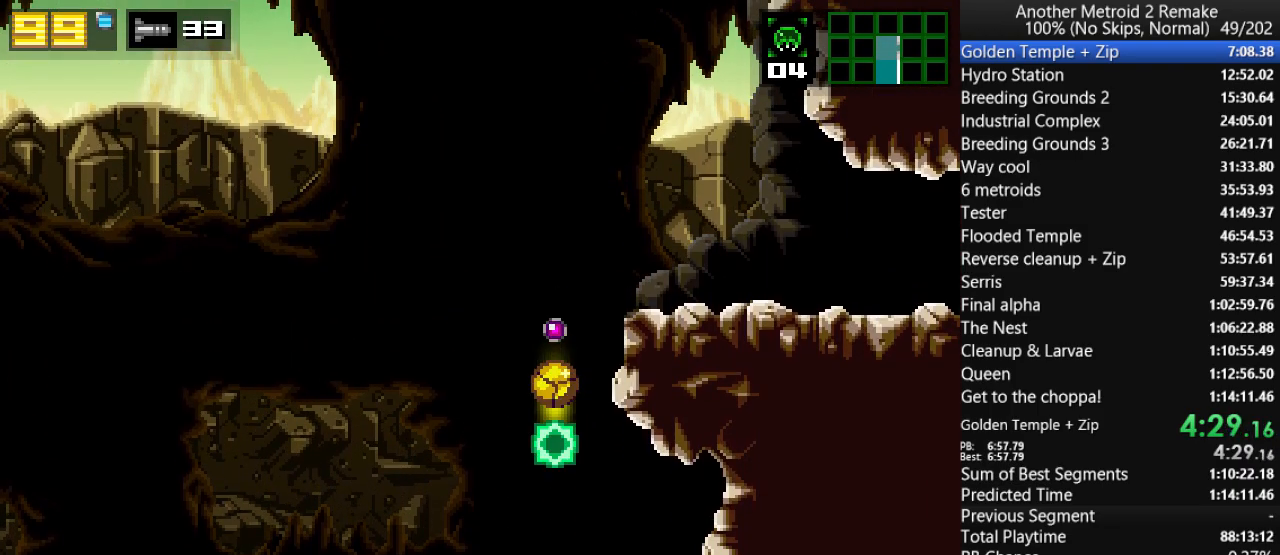
{"keys": ["right"], "events": [[17, "right", "down"], [317, "toggle", "down"], [417, "toggle", "up"]]}
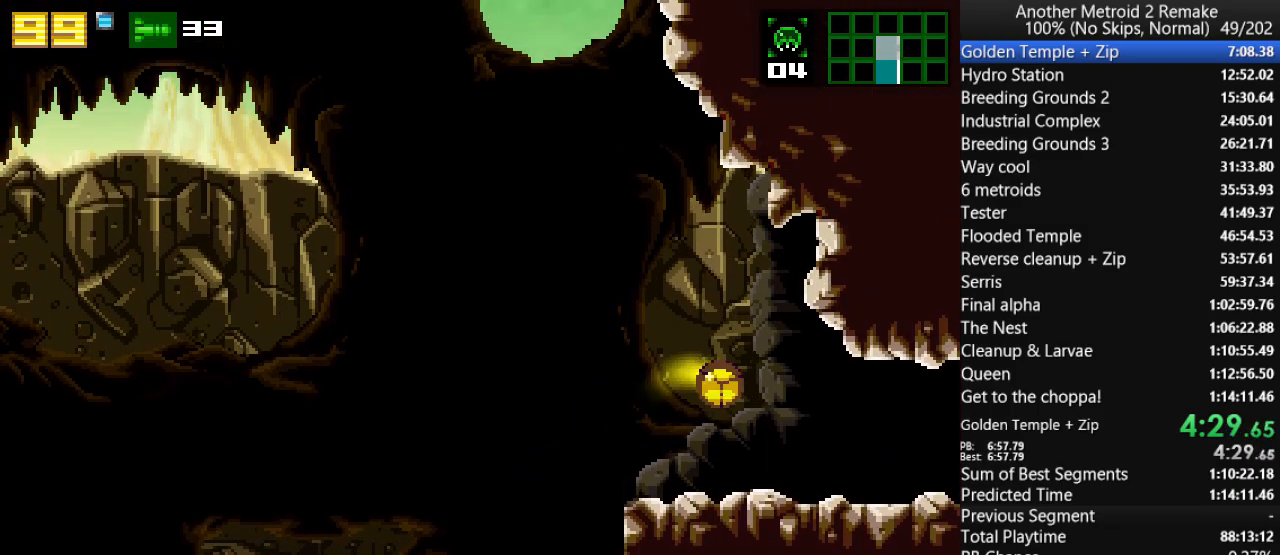
{"keys": ["right"], "events": []}
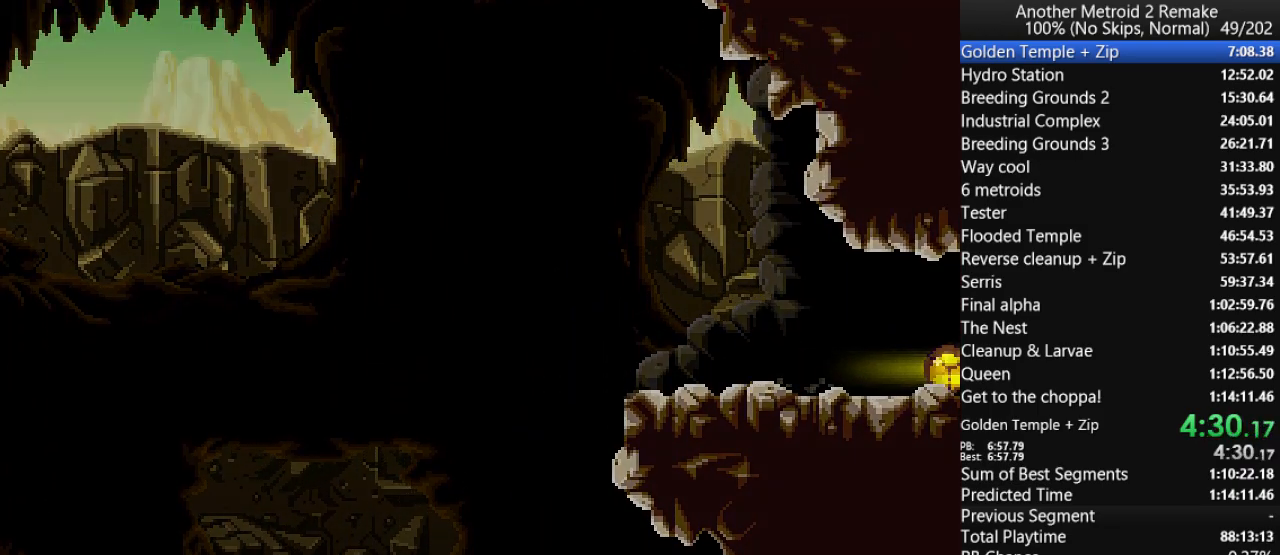
{"keys": ["right"], "events": []}
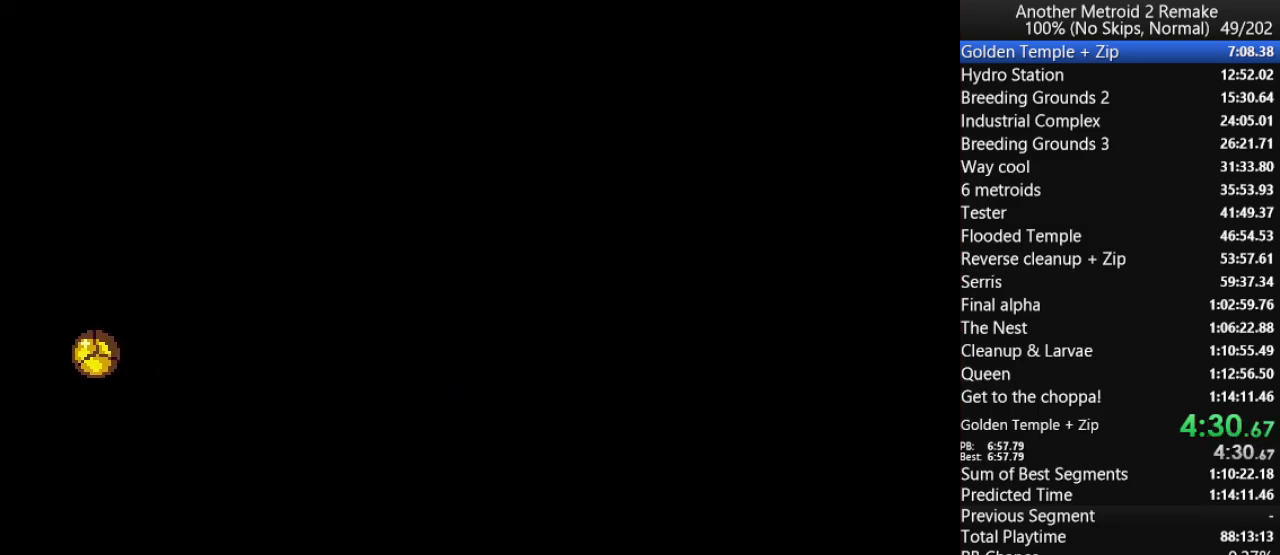
{"keys": ["right"], "events": []}
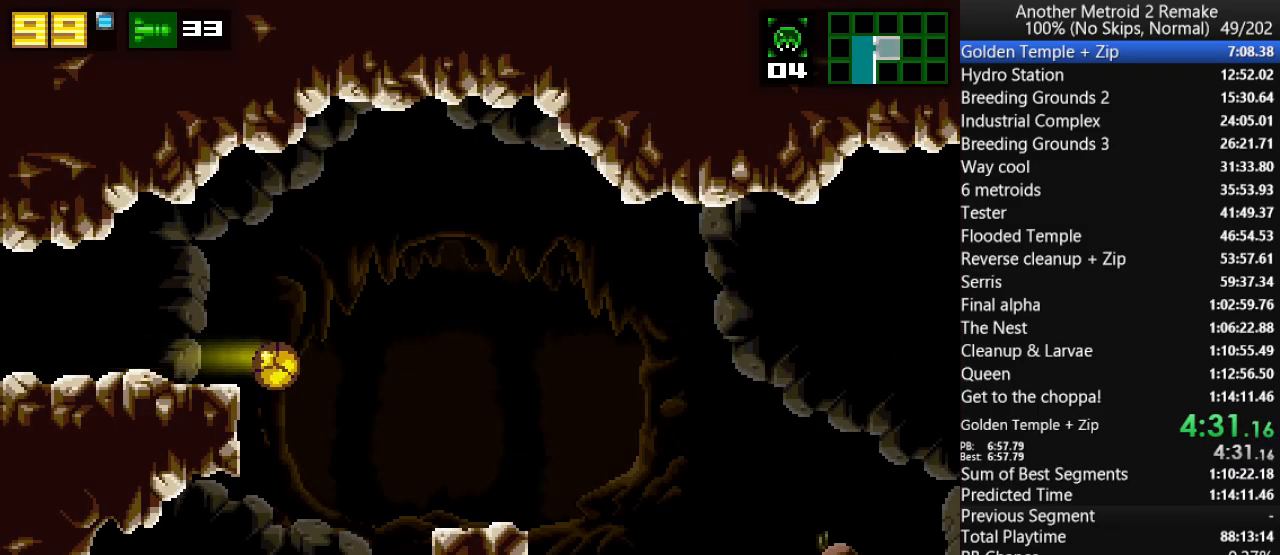
{"keys": ["jump", "right"], "events": [[100, "jump", "down"], [100, "up", "down"], [283, "jump", "up"], [283, "up", "up"], [450, "jump", "down"]]}
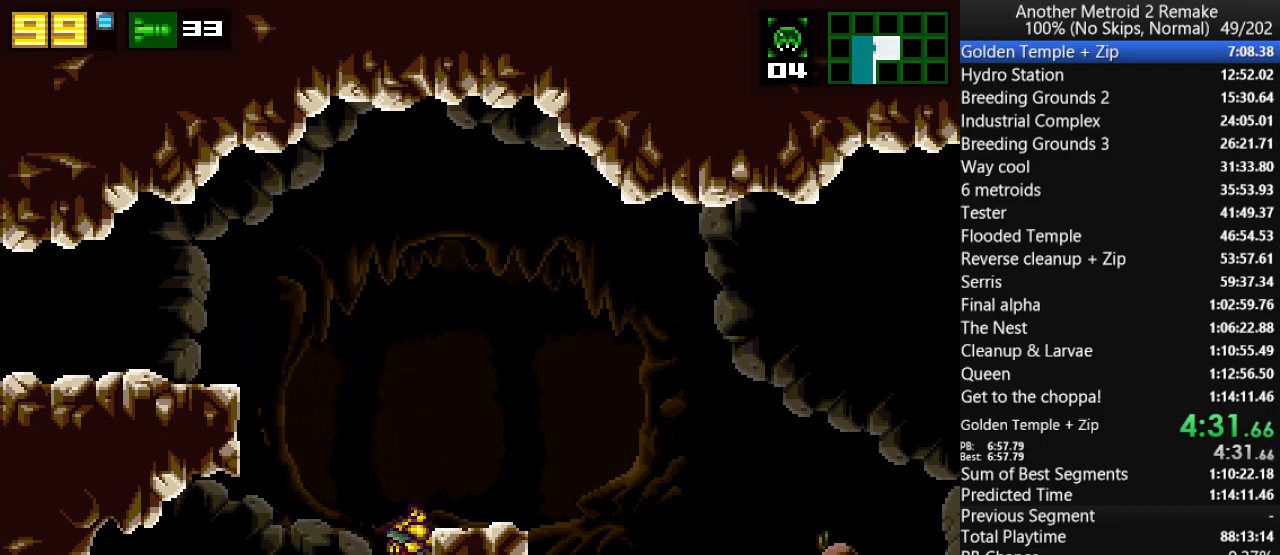
{"keys": ["right"], "events": [[117, "jump", "up"], [183, "jump", "down"], [317, "jump", "up"]]}
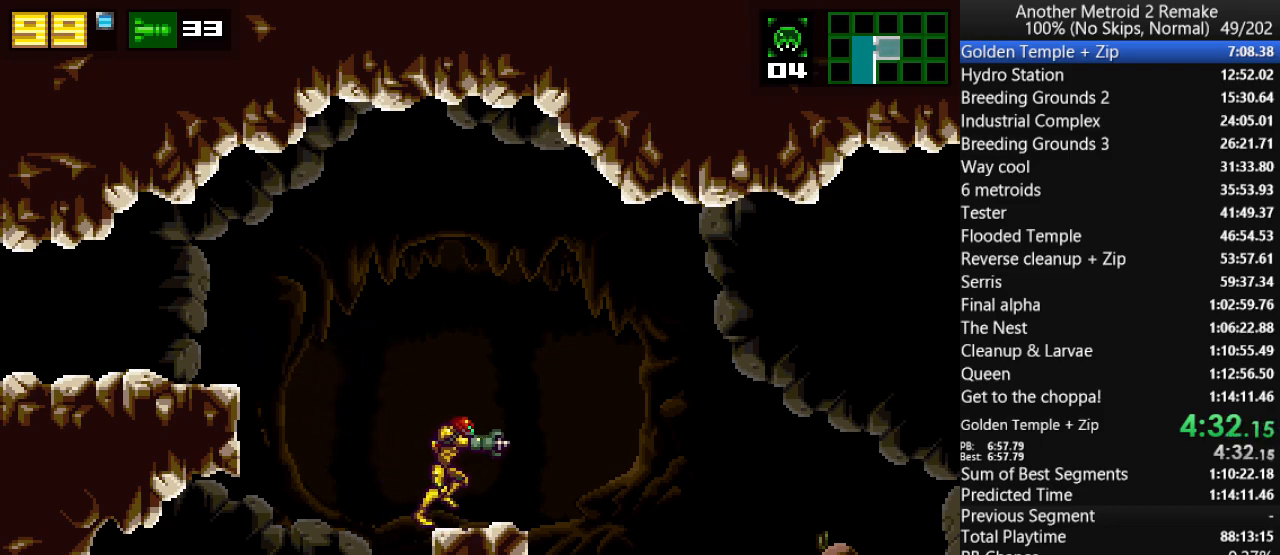
{"keys": ["right"], "events": [[133, "jump", "down"], [300, "jump", "up"]]}
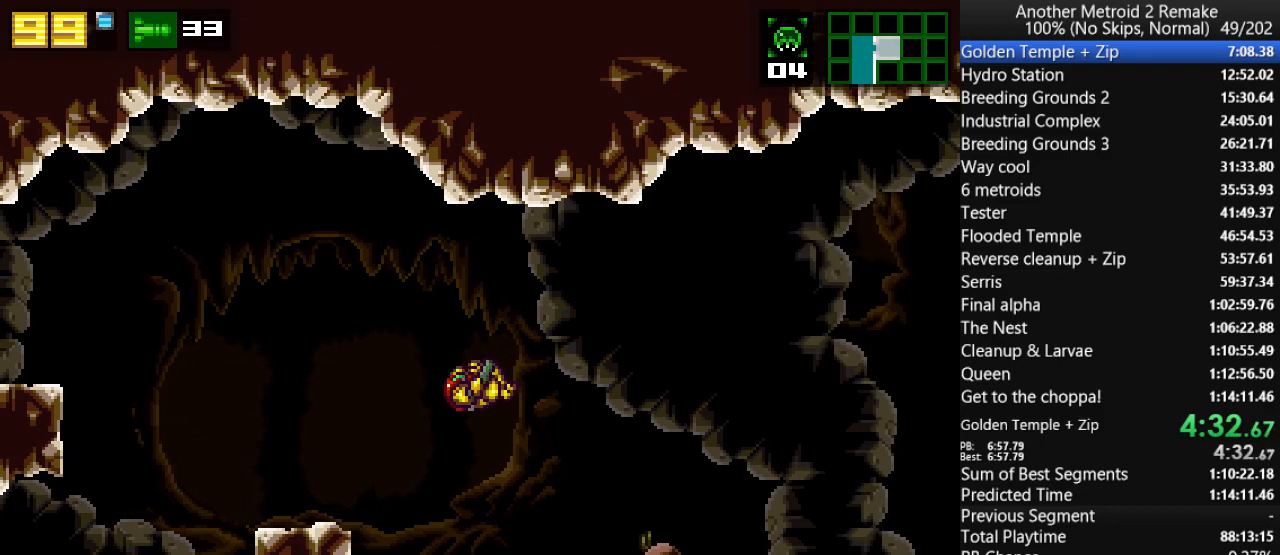
{"keys": ["right"], "events": [[233, "jump", "down"], [300, "jump", "up"], [300, "morph", "down"], [400, "morph", "up"]]}
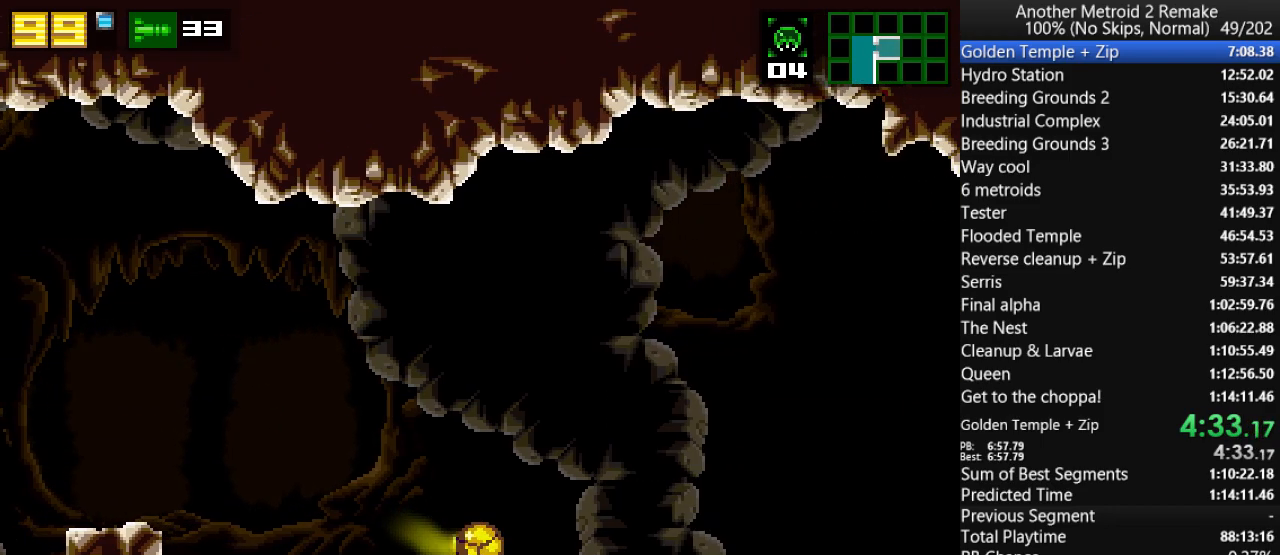
{"keys": ["right"], "events": []}
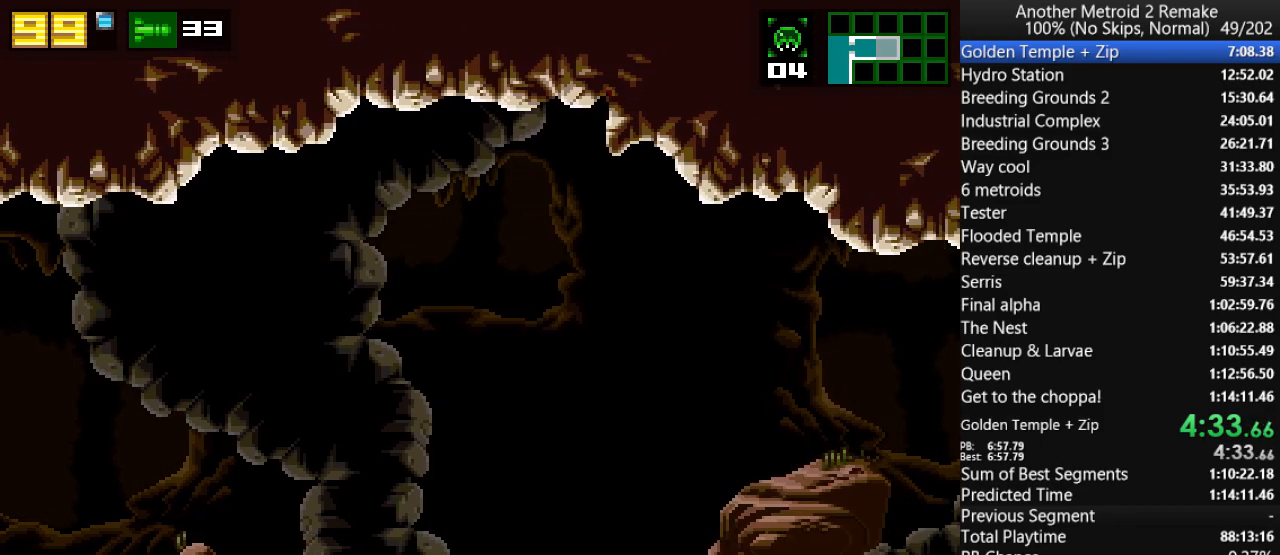
{"keys": ["right"], "events": [[17, "up", "down"], [83, "jump", "down"], [150, "up", "up"], [350, "jump", "up"]]}
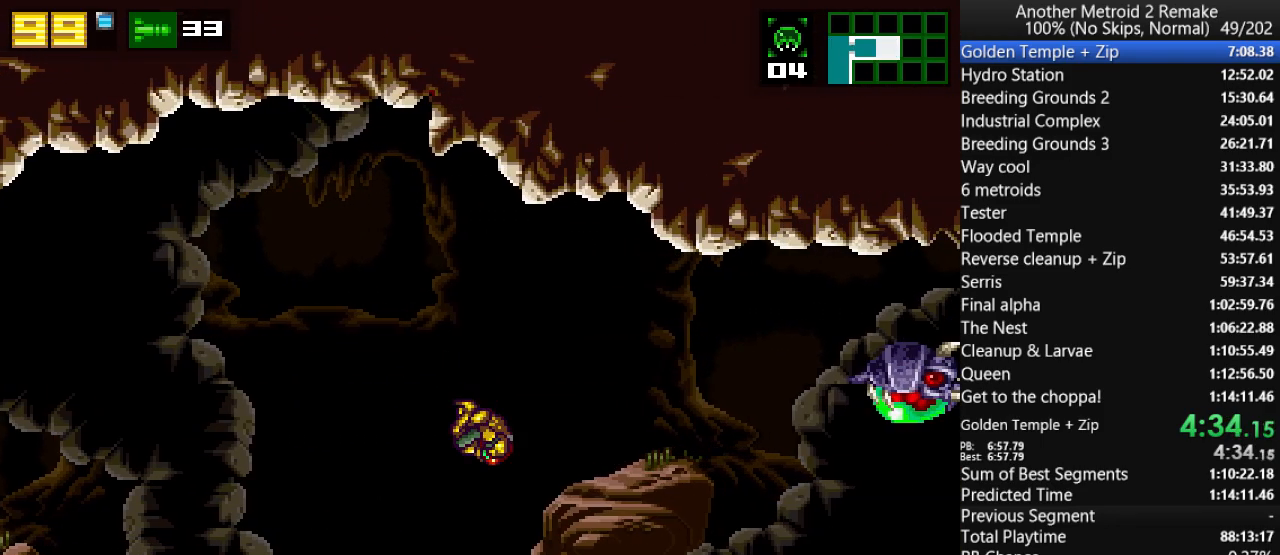
{"keys": ["aim", "left", "right"], "events": [[167, "jump", "down"], [433, "jump", "up"], [433, "left", "down"], [433, "right", "up"], [467, "aim", "down"], [500, "right", "down"]]}
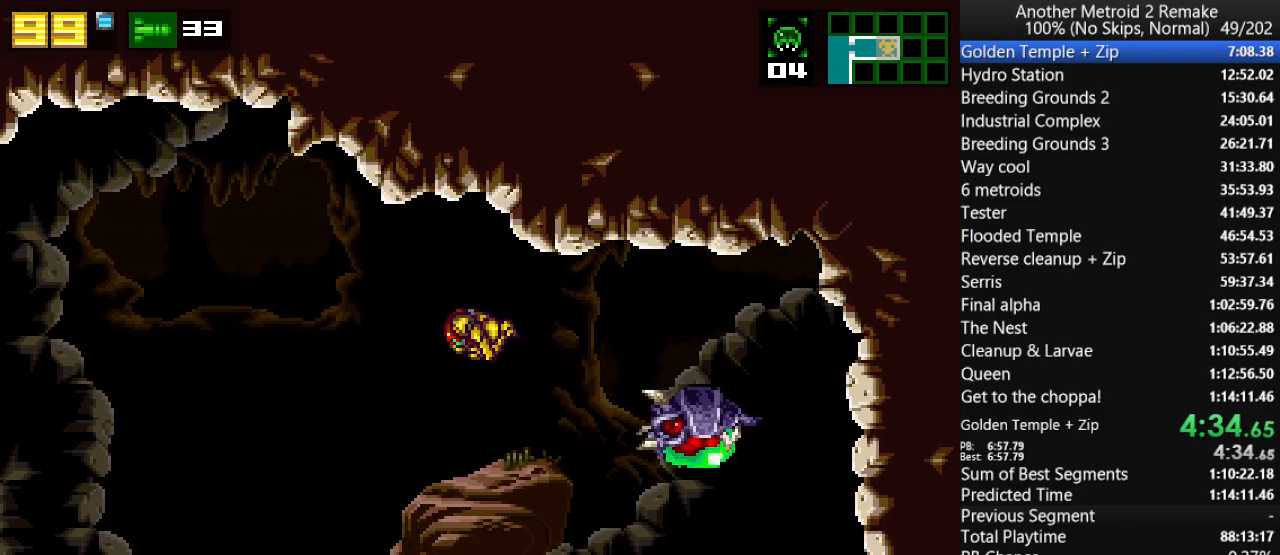
{"keys": ["aim"], "events": [[33, "left", "up"], [267, "right", "up"], [317, "left", "down"], [383, "fire", "down"], [383, "left", "up"], [450, "fire", "up"]]}
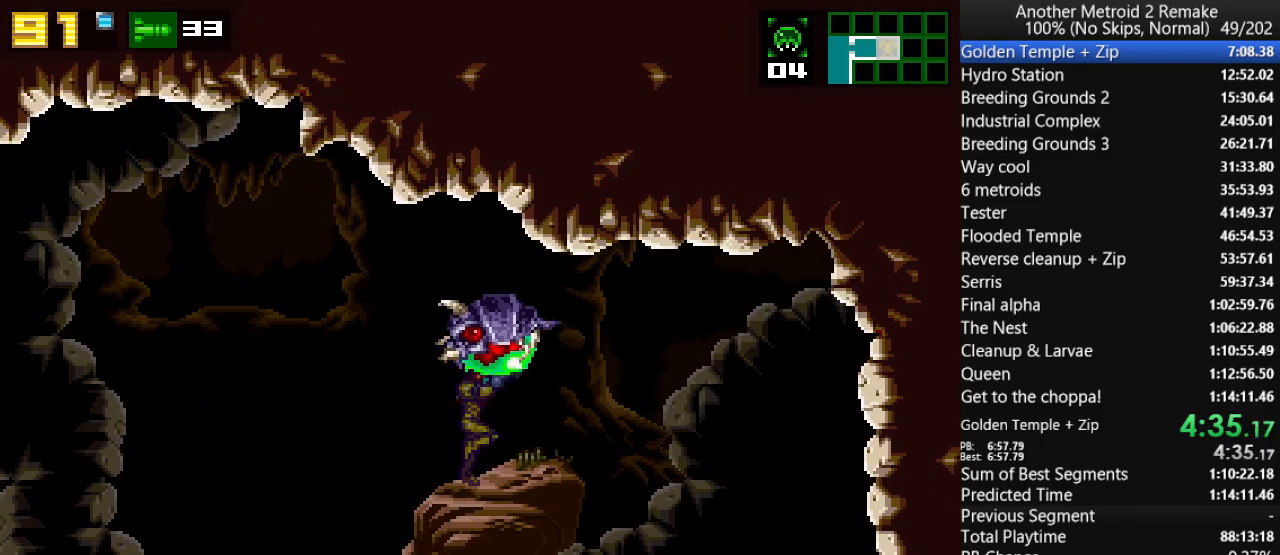
{"keys": ["aim"], "events": [[50, "left", "down"], [150, "fire", "down"], [150, "left", "up"], [283, "fire", "up"]]}
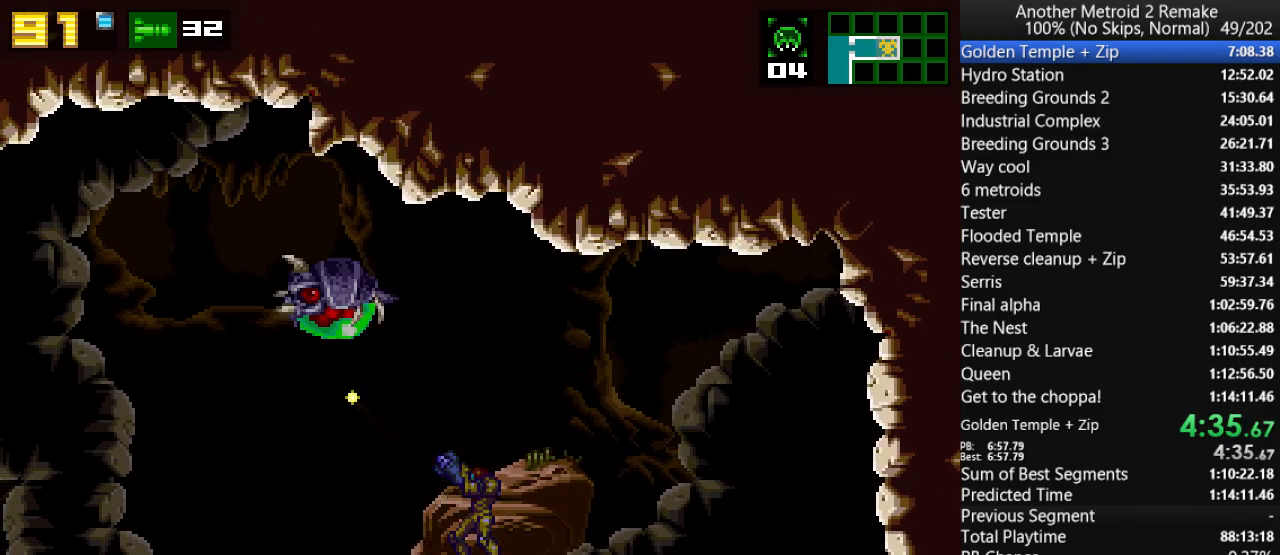
{"keys": ["aim"], "events": [[50, "left", "down"], [150, "fire", "down"], [183, "left", "up"], [250, "fire", "up"]]}
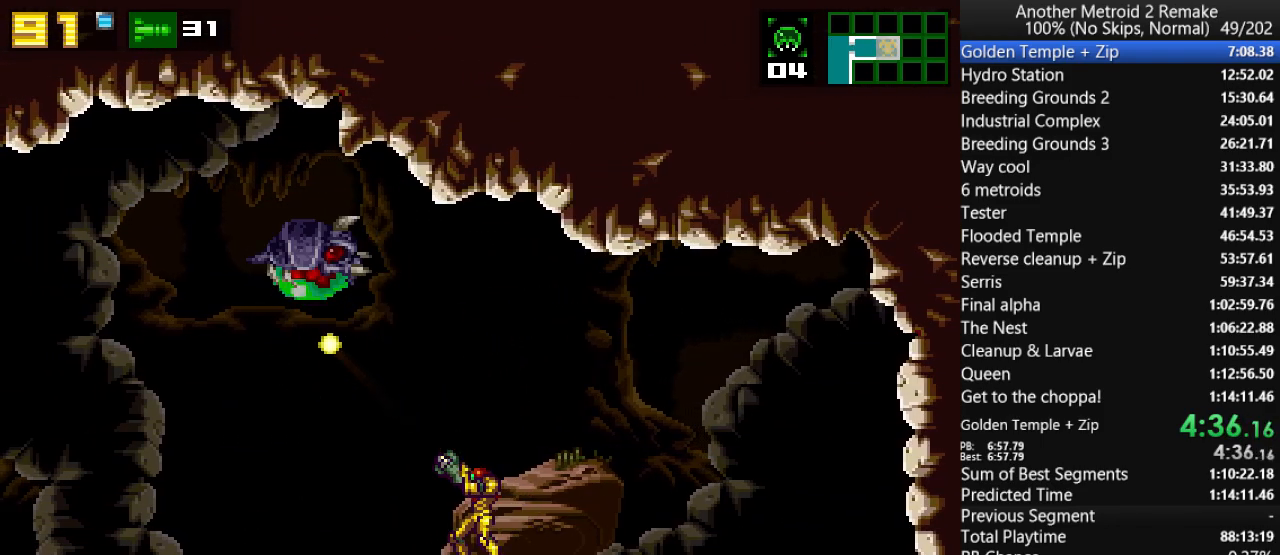
{"keys": ["aim"], "events": [[133, "fire", "down"], [167, "left", "down"], [233, "fire", "up"], [300, "left", "up"]]}
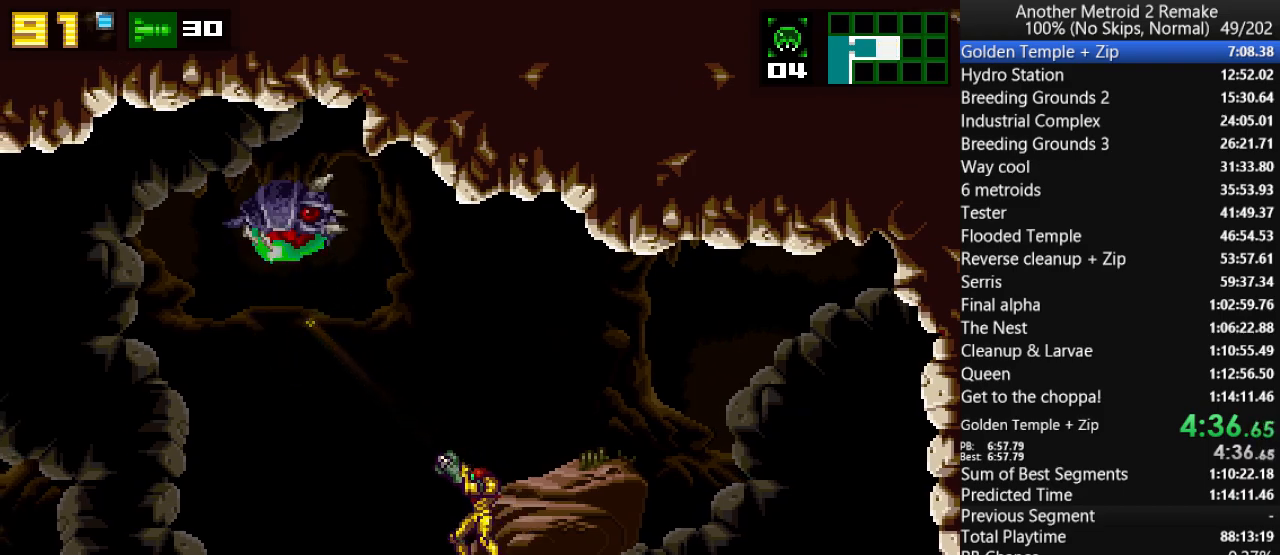
{"keys": ["aim"], "events": [[183, "fire", "down"], [283, "fire", "up"]]}
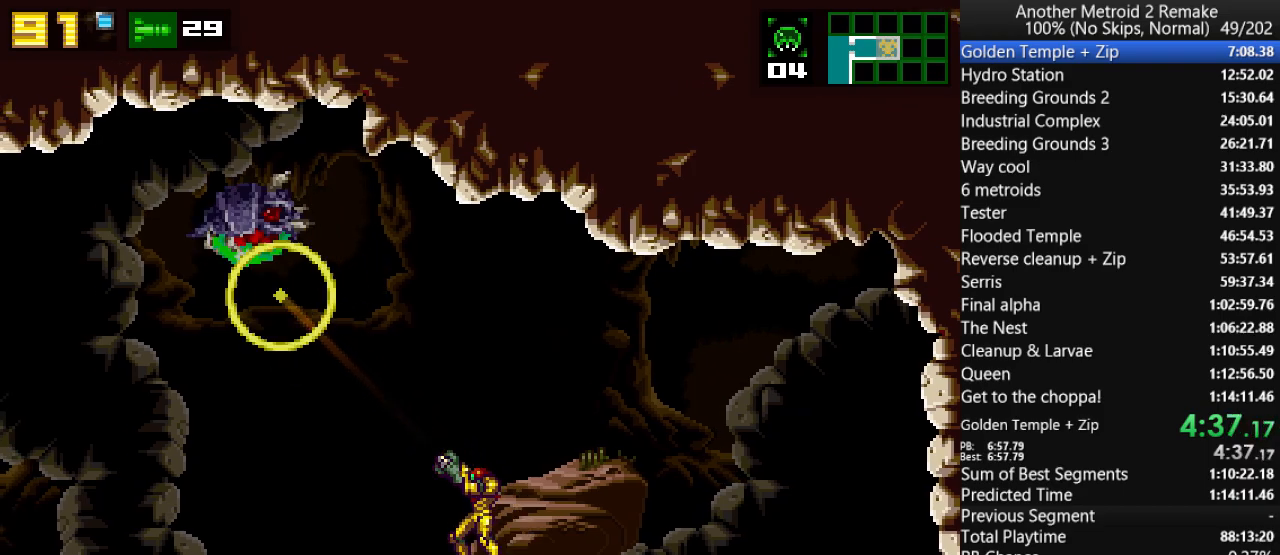
{"keys": ["aim", "jump", "left", "morph"], "events": [[183, "left", "down"], [217, "fire", "down"], [250, "jump", "down"], [283, "fire", "up"], [317, "morph", "down"]]}